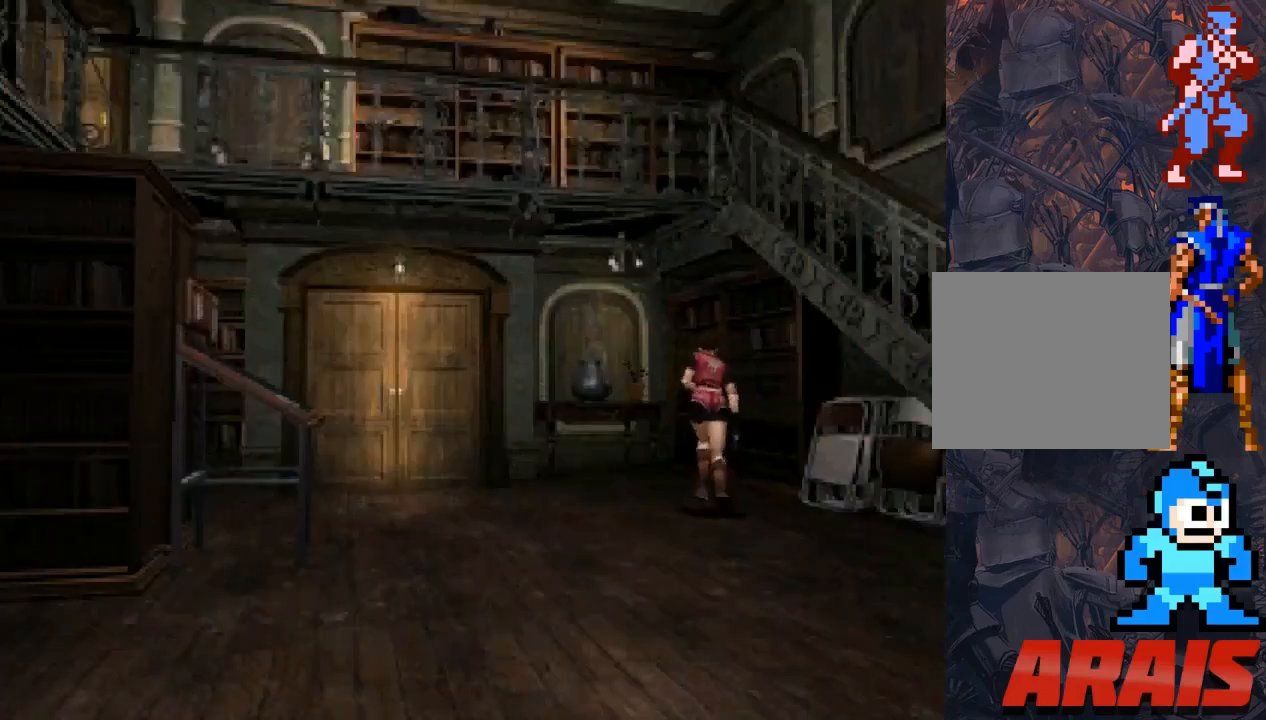
Gameplay with a controller (PlayStation layout); each line is a JSON object with the inputs held at the frame after it. "events" lists button and stick changes between this image and that frame as [ms after this image, input, new state], when the widget could be followed in between. Not read: left_stick right_stick.
{"buttons": ["SQUARE", "DPAD_UP"], "events": [[100, "DPAD_LEFT", "up"]]}
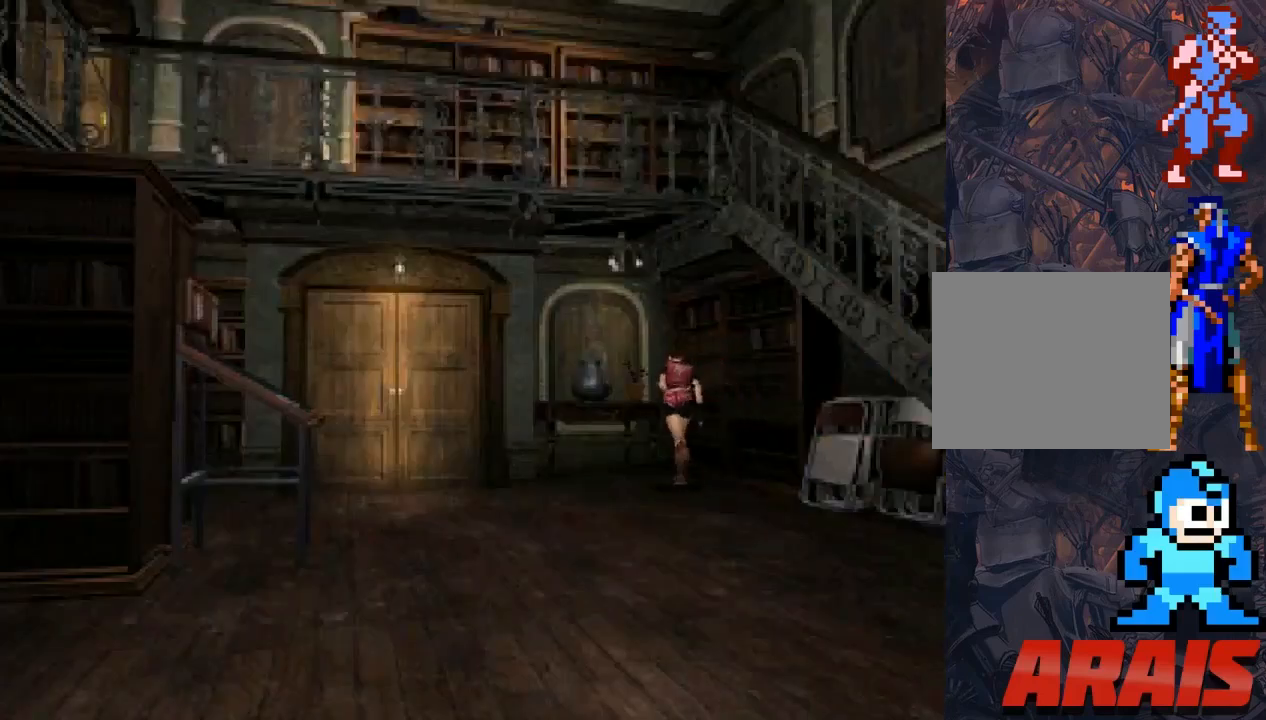
{"buttons": ["SQUARE", "DPAD_UP"], "events": [[100, "DPAD_LEFT", "down"], [267, "CROSS", "down"], [267, "DPAD_LEFT", "up"], [367, "CROSS", "up"]]}
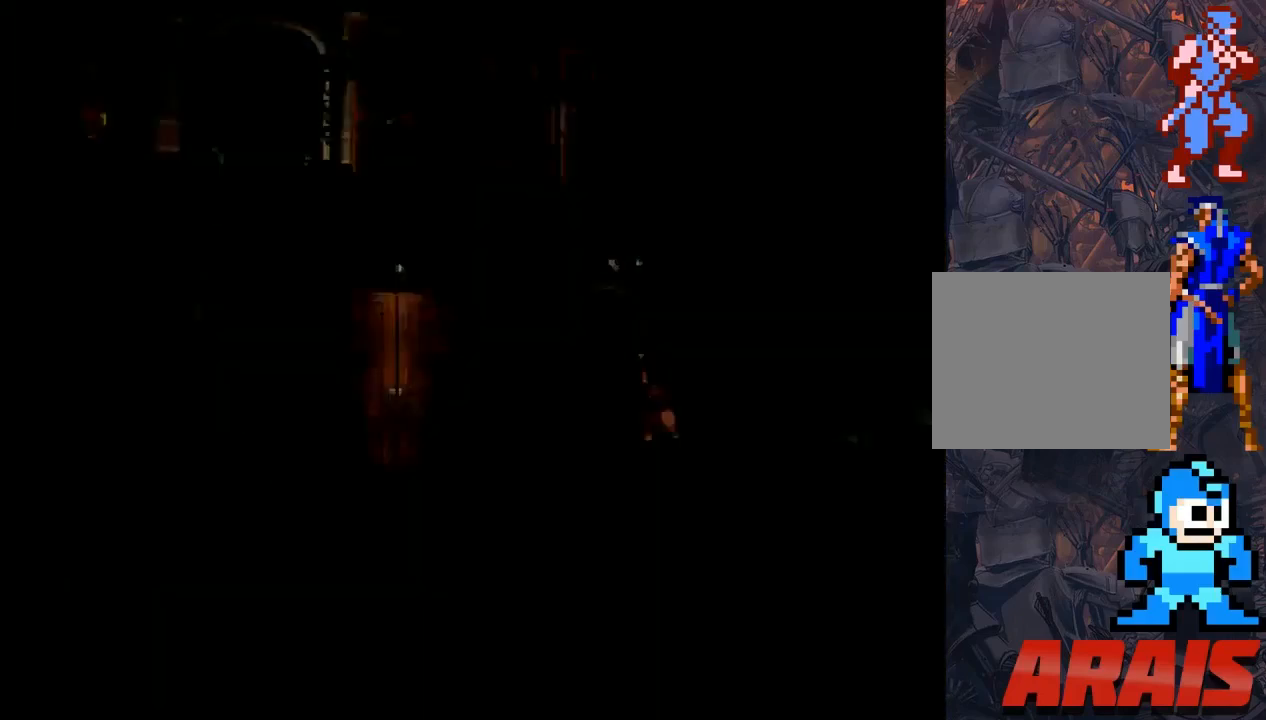
{"buttons": ["CROSS"], "events": [[33, "CROSS", "down"], [67, "CROSS", "up"], [133, "SQUARE", "up"], [167, "DPAD_UP", "up"], [500, "CROSS", "down"]]}
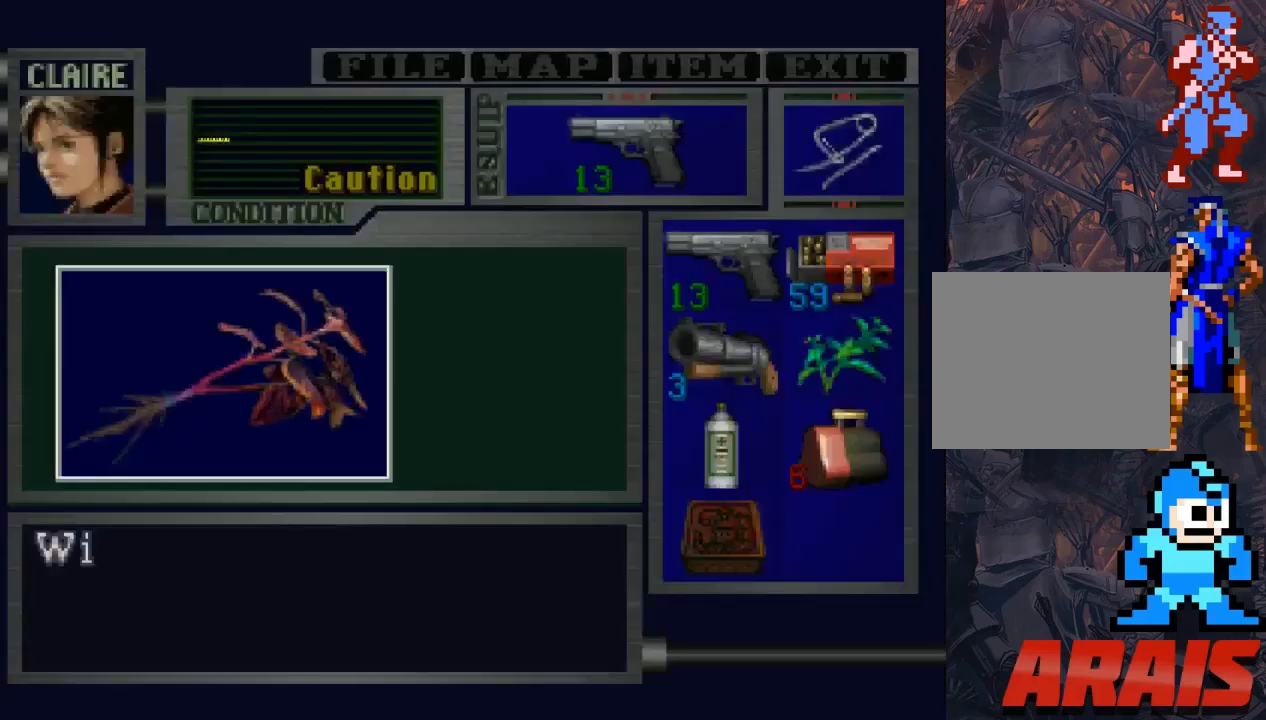
{"buttons": ["CROSS"], "events": [[100, "CROSS", "up"], [167, "CROSS", "down"]]}
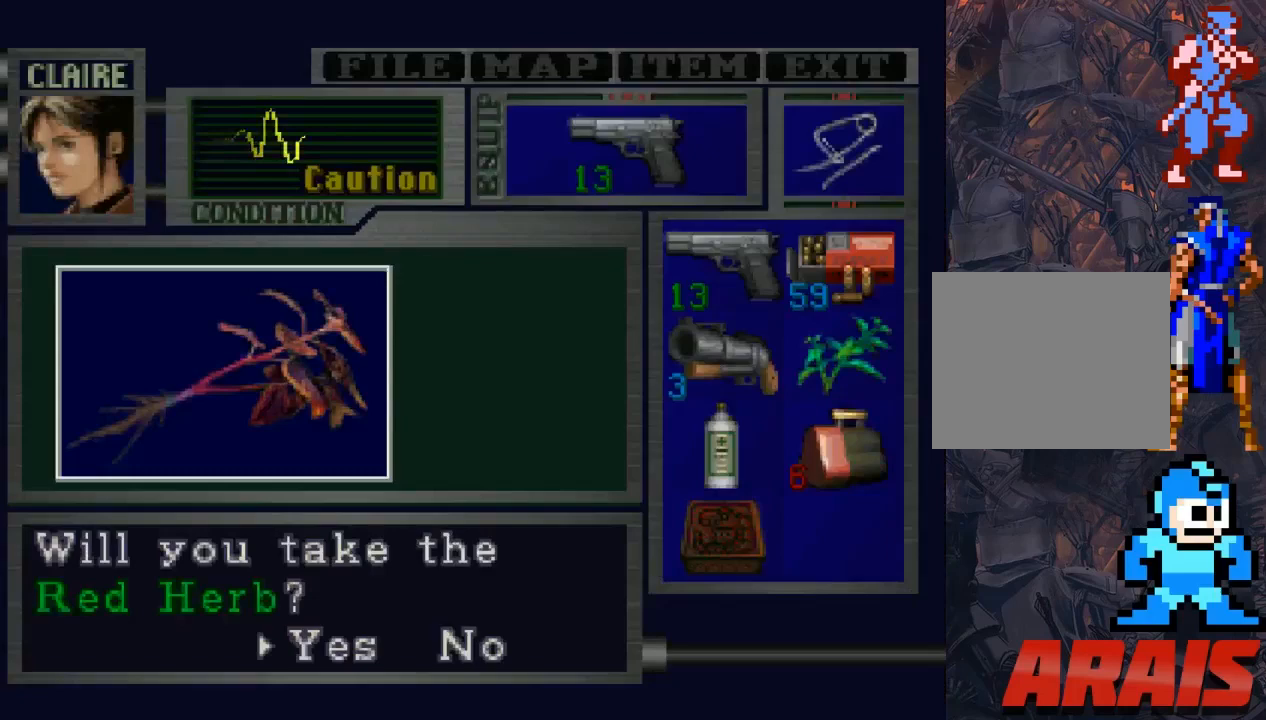
{"buttons": ["CROSS"], "events": [[33, "CROSS", "up"], [100, "CROSS", "down"], [200, "CROSS", "up"], [267, "CROSS", "down"], [367, "CROSS", "up"], [400, "CROSS", "down"]]}
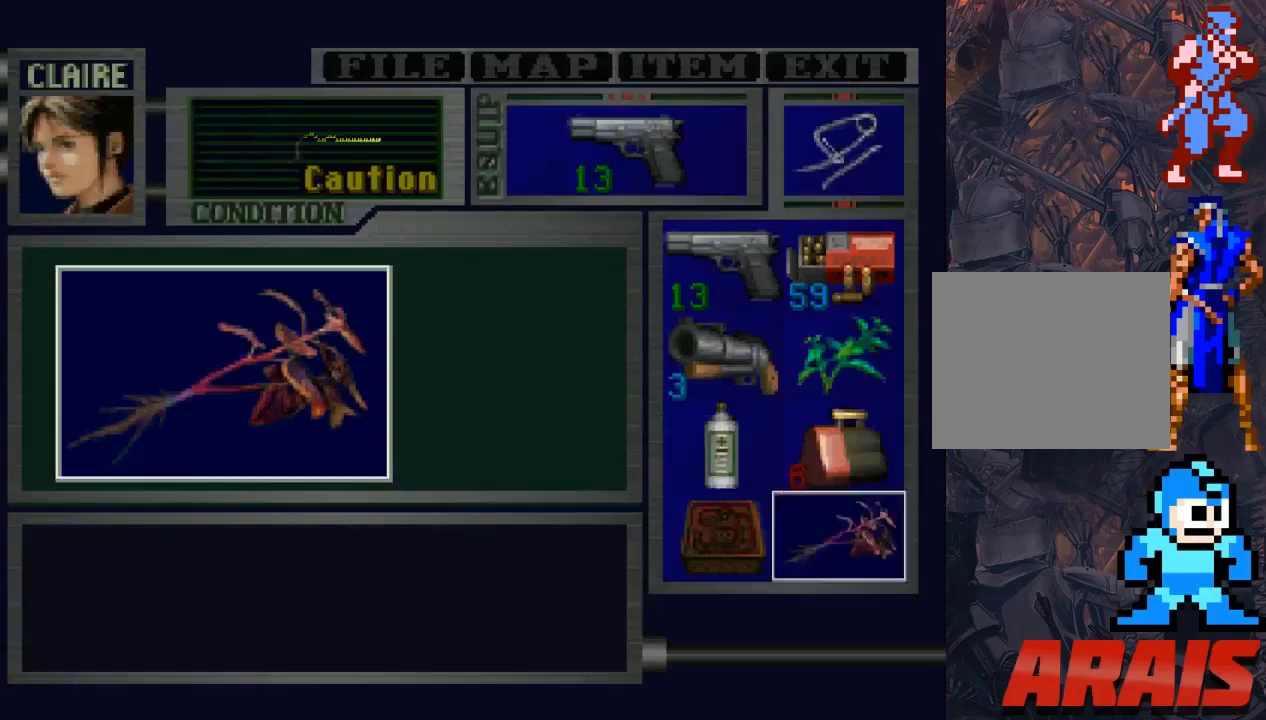
{"buttons": [], "events": [[33, "CROSS", "up"], [67, "CROSS", "down"], [167, "CROSS", "up"], [233, "CROSS", "down"], [333, "CROSS", "up"], [400, "CROSS", "down"], [500, "CROSS", "up"]]}
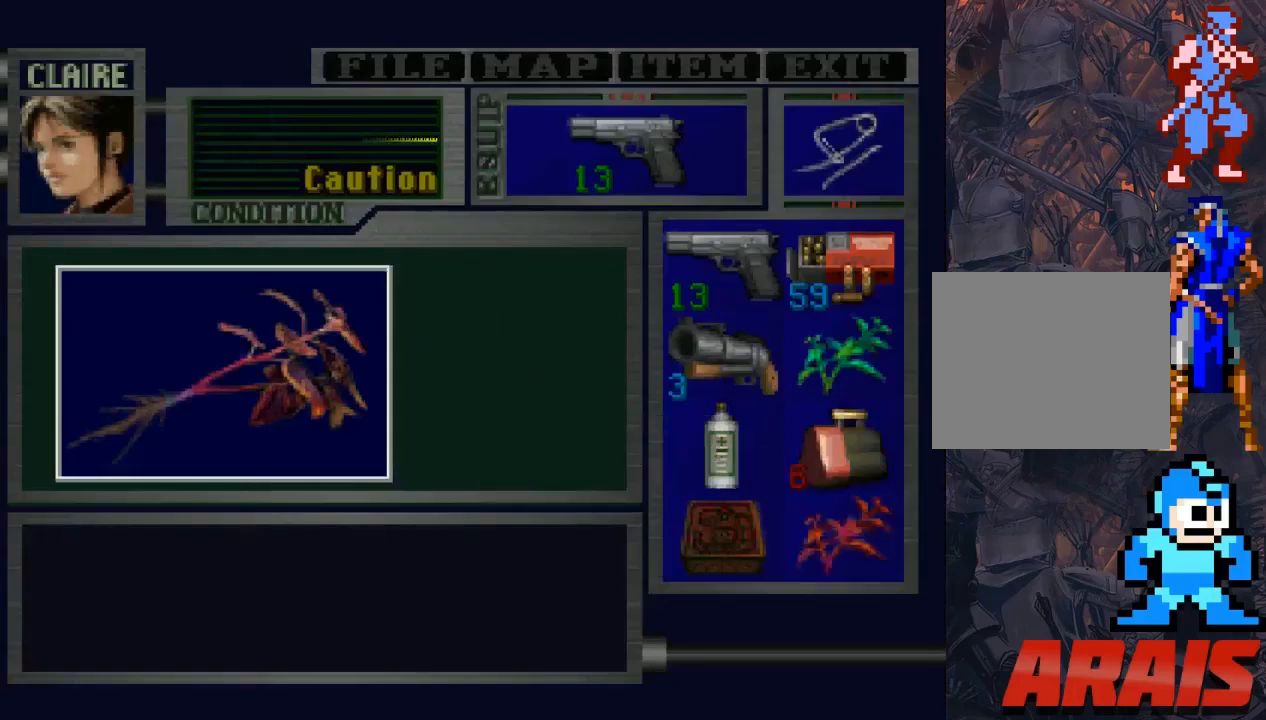
{"buttons": [], "events": [[33, "CROSS", "down"], [133, "CROSS", "up"]]}
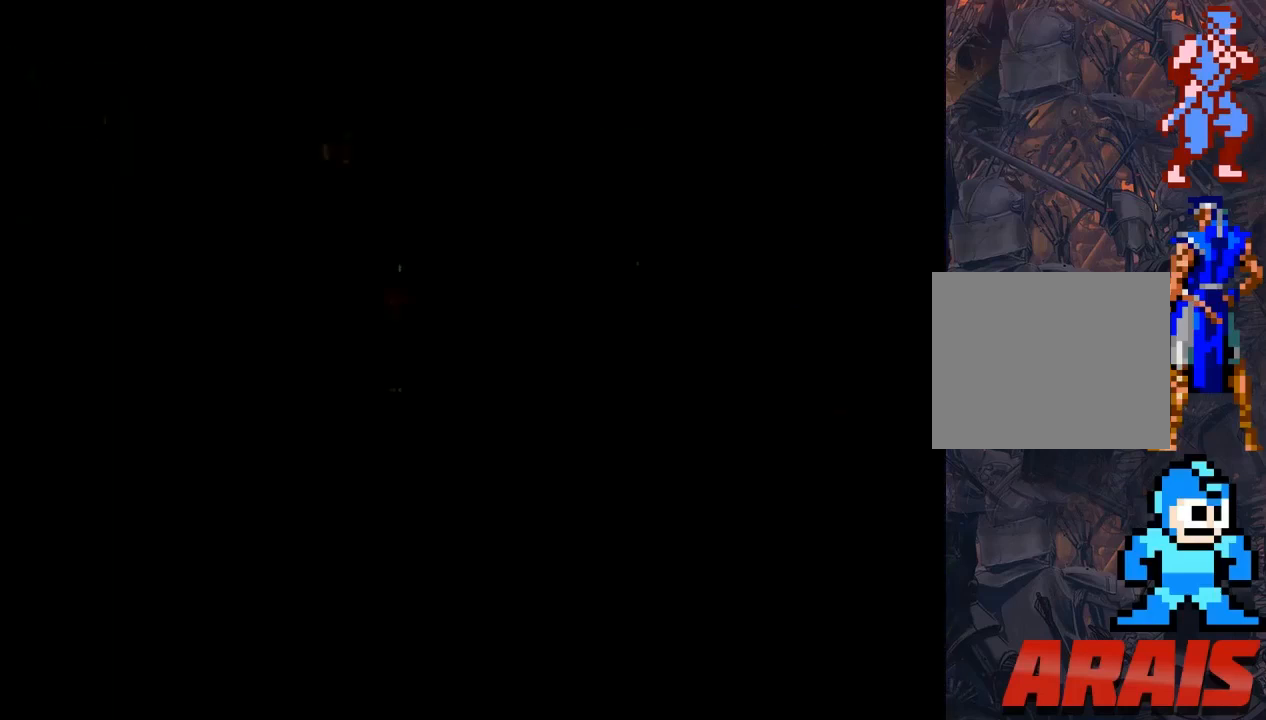
{"buttons": [], "events": [[100, "TRIANGLE", "down"], [200, "TRIANGLE", "up"]]}
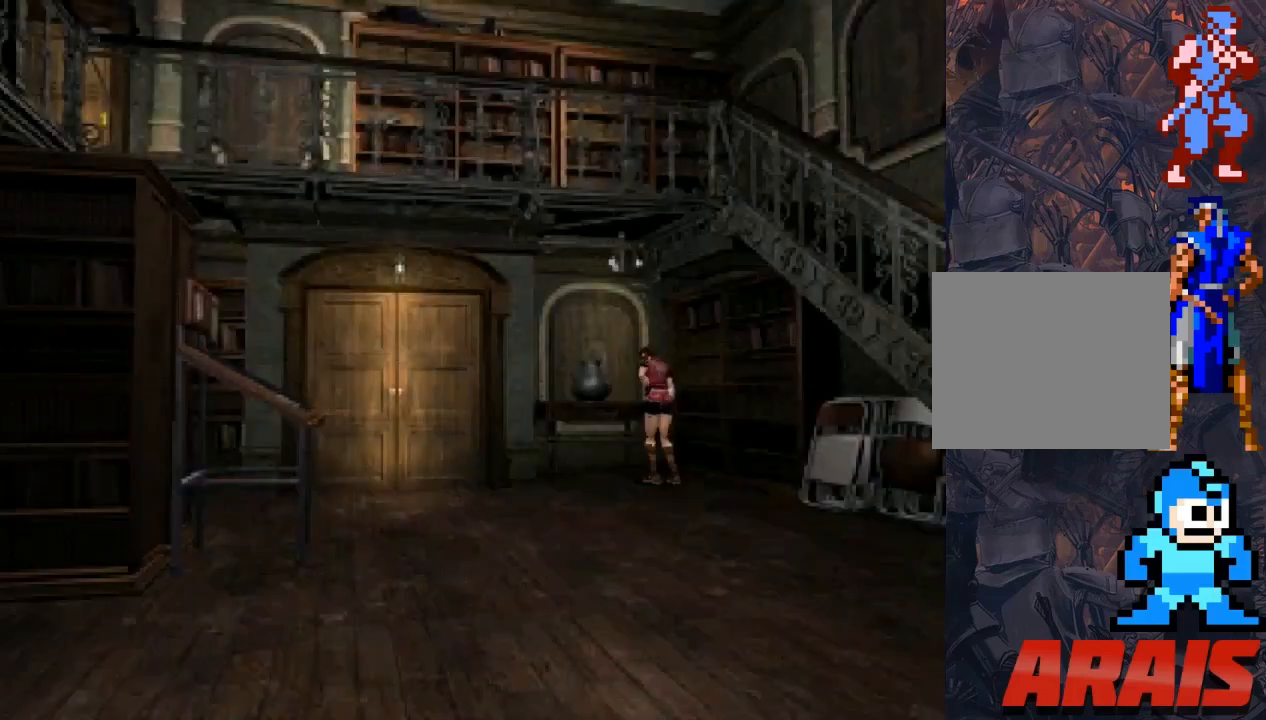
{"buttons": [], "events": [[133, "CIRCLE", "down"], [300, "CIRCLE", "up"]]}
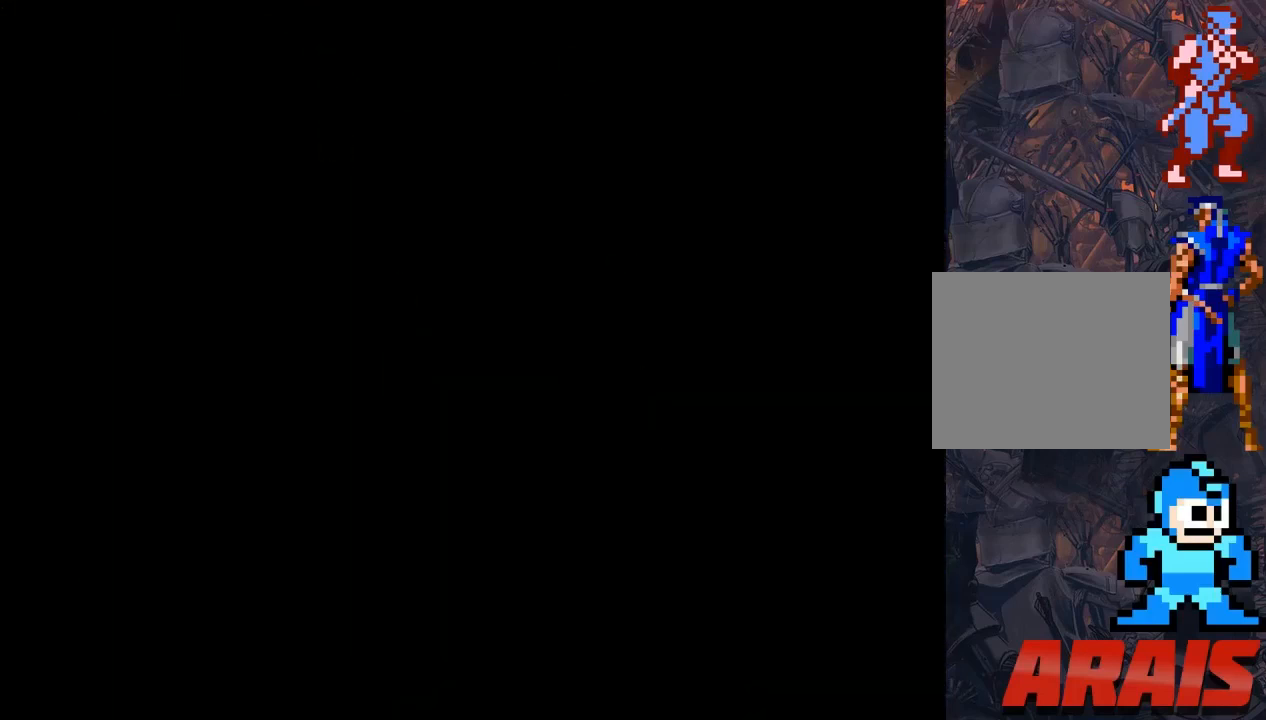
{"buttons": ["DPAD_RIGHT"], "events": [[100, "DPAD_DOWN", "down"], [167, "DPAD_DOWN", "up"], [233, "DPAD_DOWN", "down"], [333, "DPAD_DOWN", "up"], [467, "DPAD_RIGHT", "down"]]}
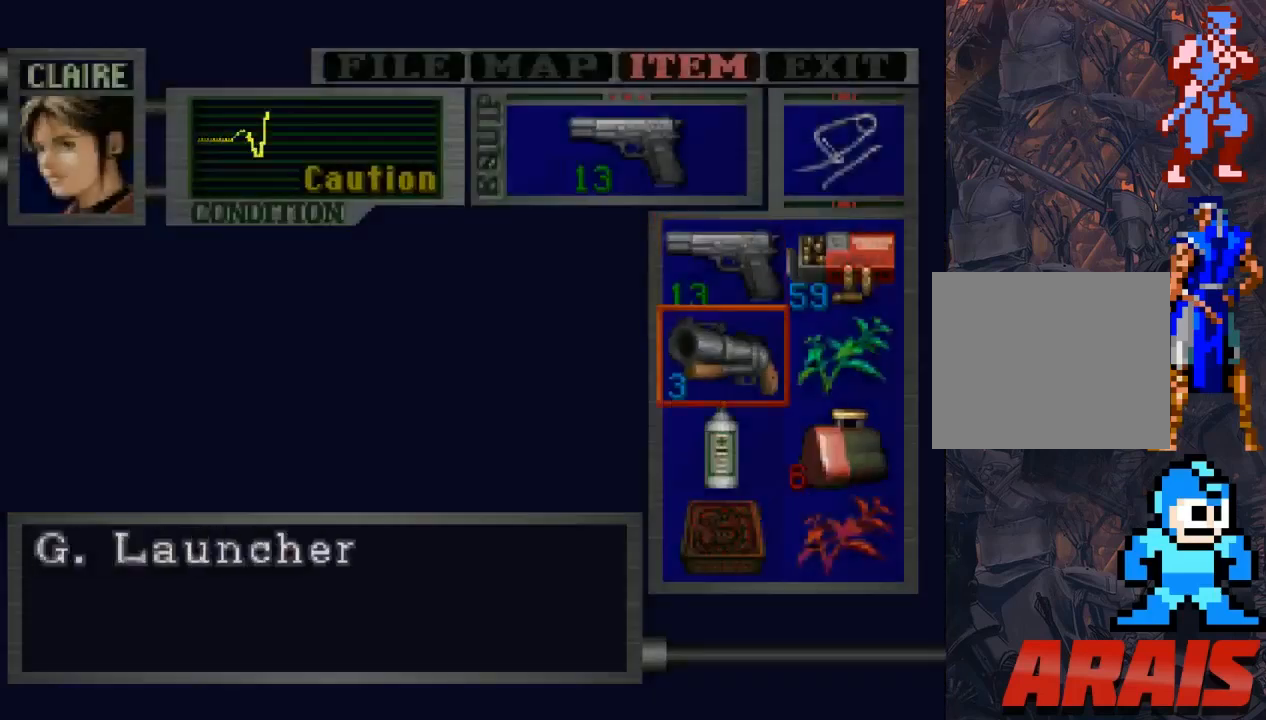
{"buttons": [], "events": [[67, "DPAD_RIGHT", "up"], [100, "CROSS", "down"], [200, "CROSS", "up"], [233, "DPAD_DOWN", "down"], [333, "DPAD_DOWN", "up"], [400, "DPAD_DOWN", "down"], [500, "DPAD_DOWN", "up"]]}
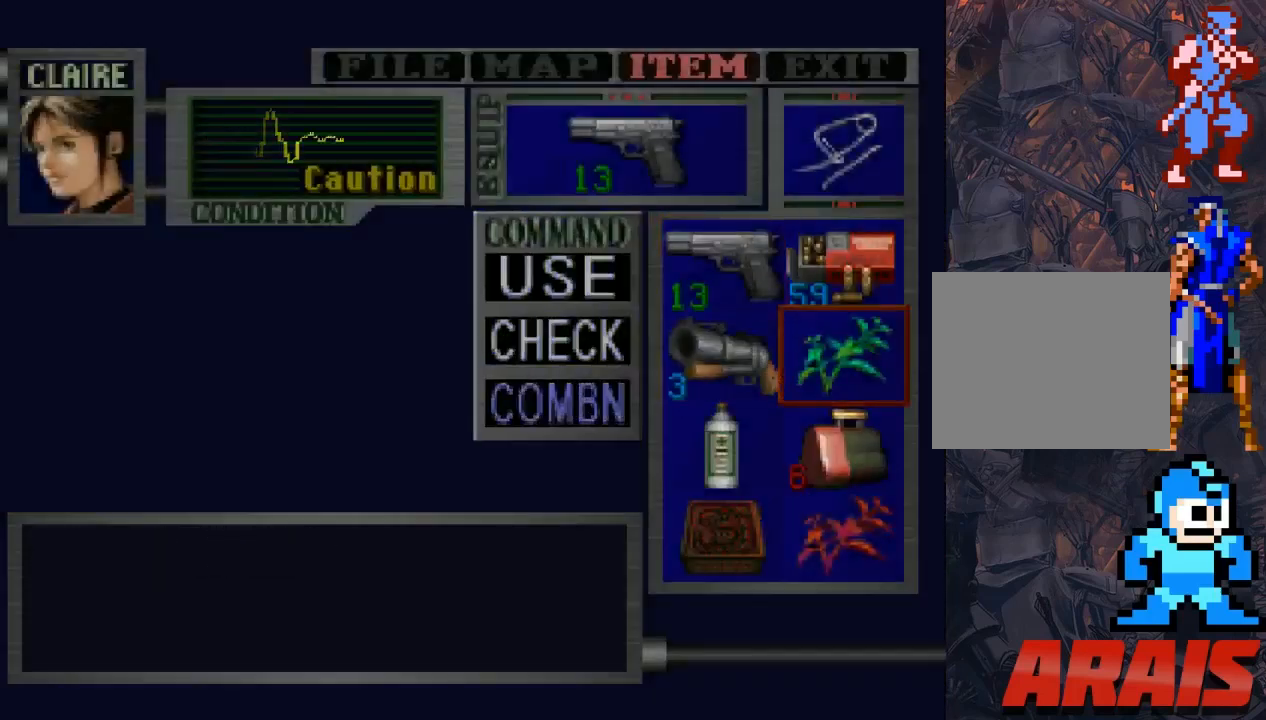
{"buttons": [], "events": [[267, "CROSS", "down"], [333, "CROSS", "up"], [400, "DPAD_DOWN", "down"], [500, "DPAD_DOWN", "up"]]}
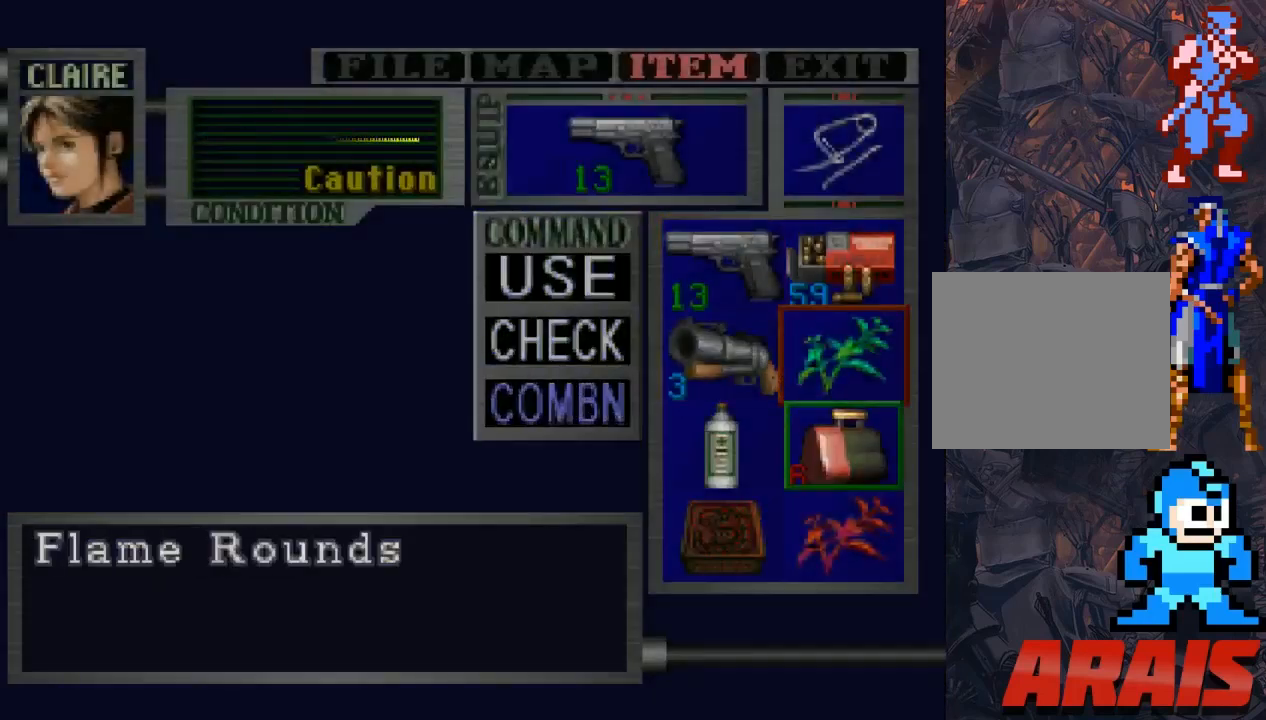
{"buttons": [], "events": [[67, "DPAD_DOWN", "down"], [167, "DPAD_DOWN", "up"], [233, "CROSS", "down"], [333, "CROSS", "up"]]}
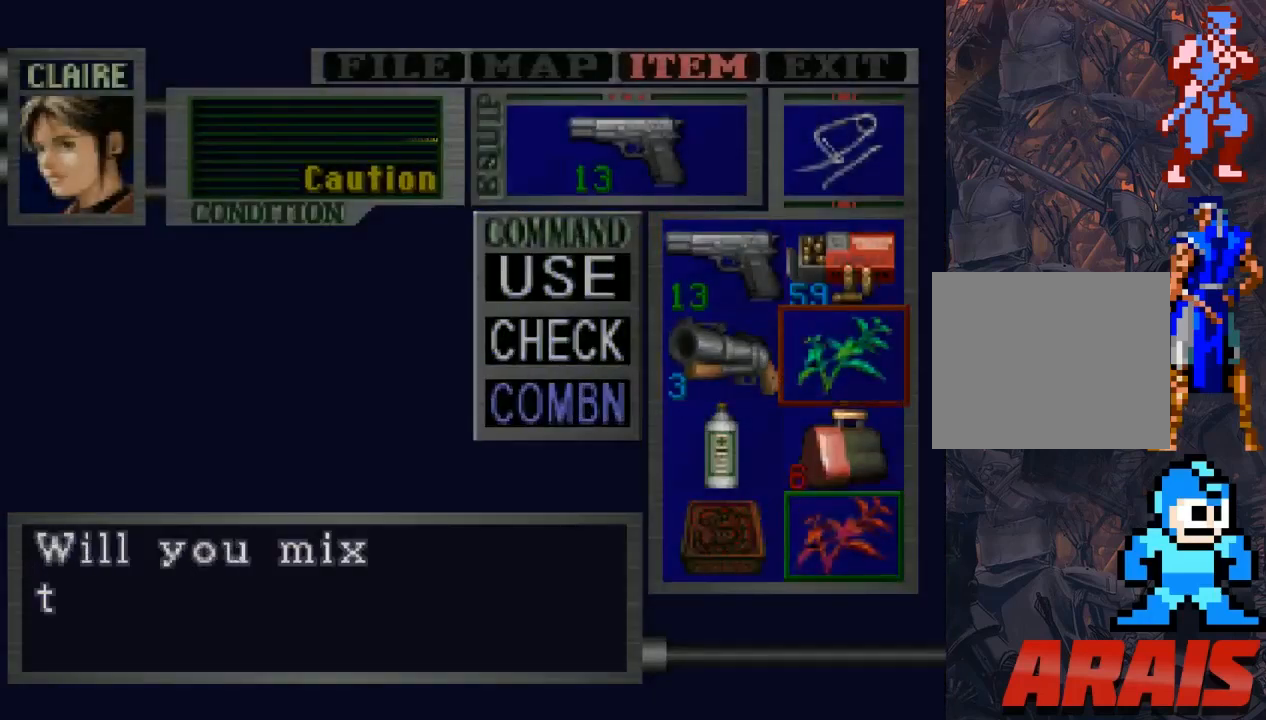
{"buttons": ["CROSS"], "events": [[233, "CROSS", "down"], [333, "CROSS", "up"], [433, "CROSS", "down"]]}
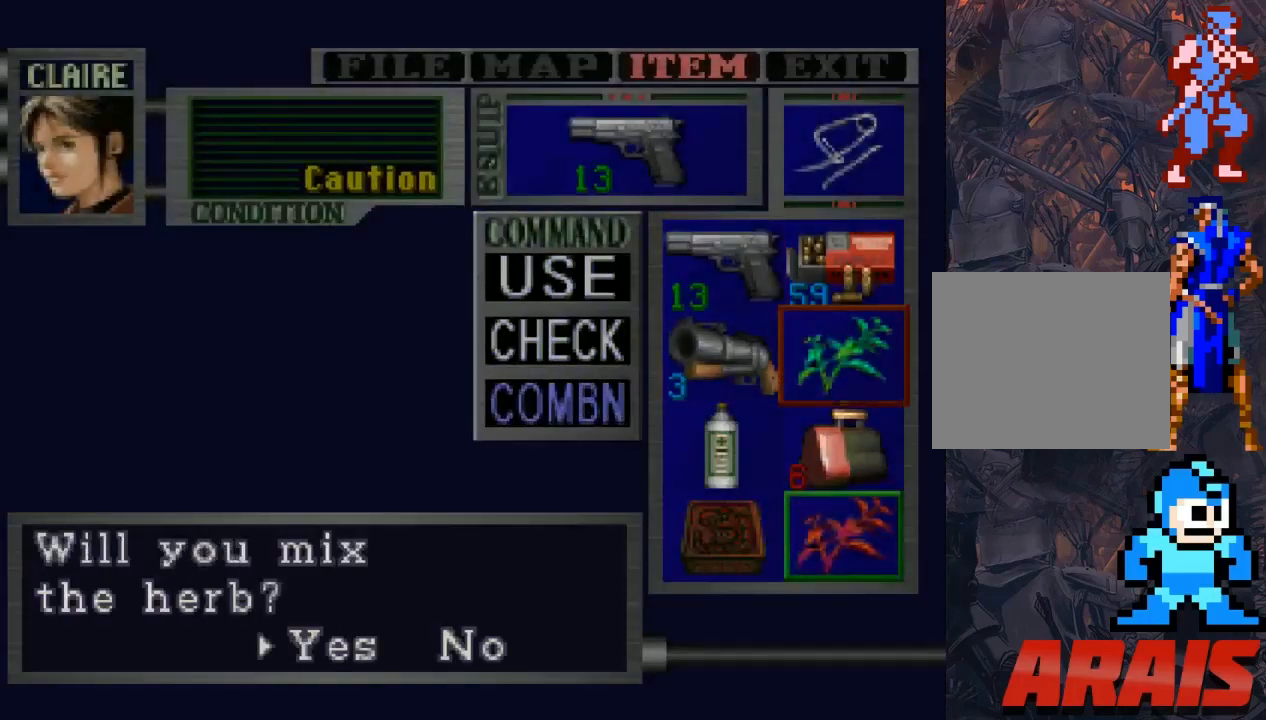
{"buttons": [], "events": [[100, "CROSS", "up"], [367, "CROSS", "down"], [500, "CROSS", "up"]]}
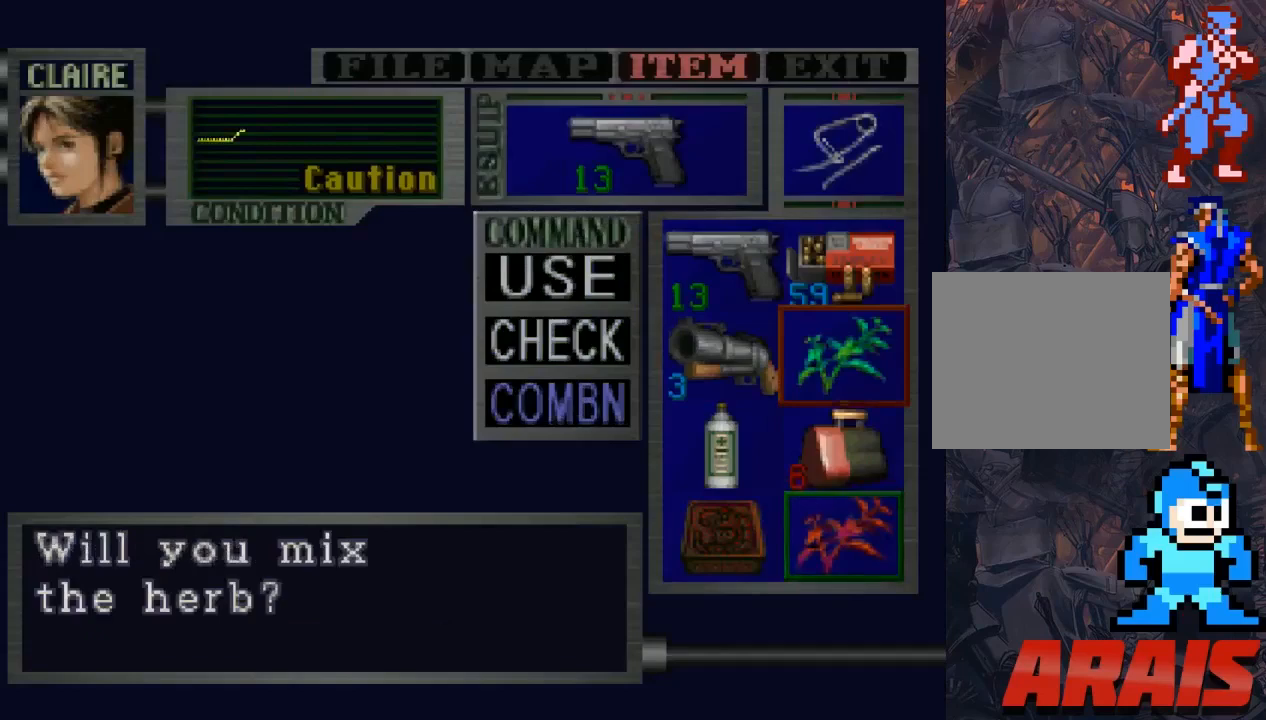
{"buttons": ["CIRCLE"], "events": [[433, "CIRCLE", "down"]]}
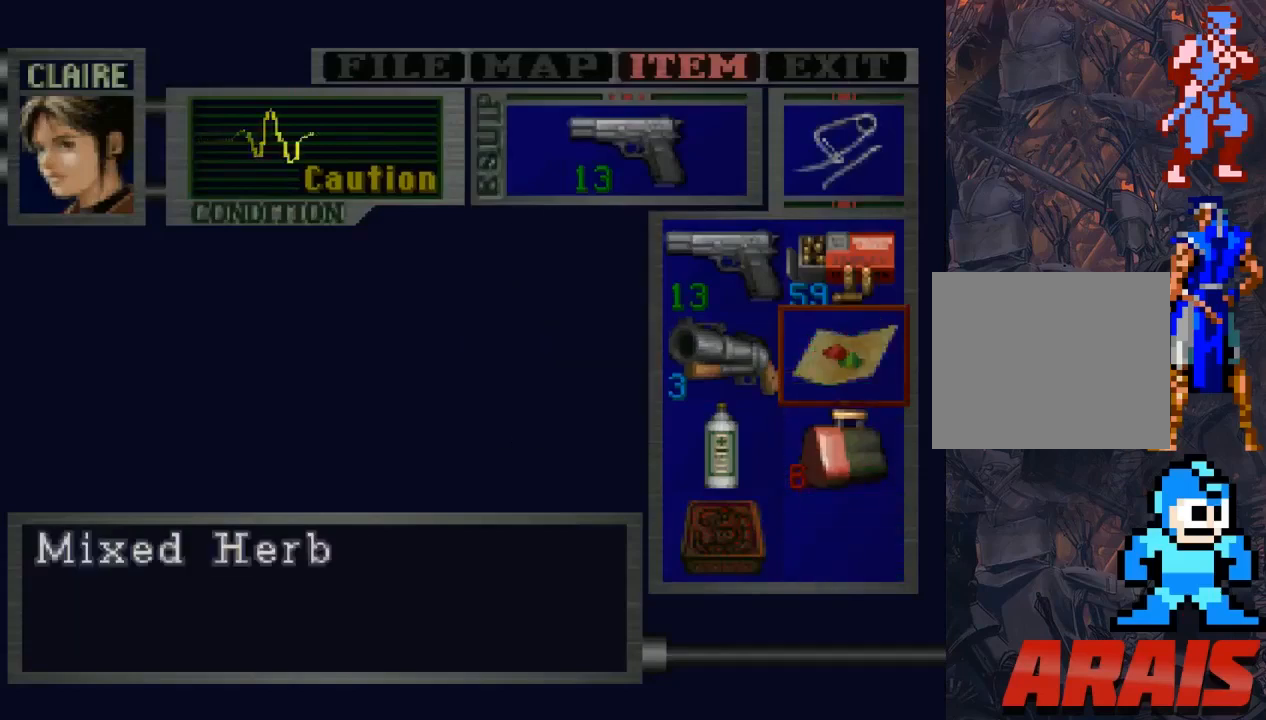
{"buttons": ["DPAD_LEFT"], "events": [[33, "CIRCLE", "up"], [133, "DPAD_LEFT", "down"], [300, "TRIANGLE", "down"], [400, "TRIANGLE", "up"]]}
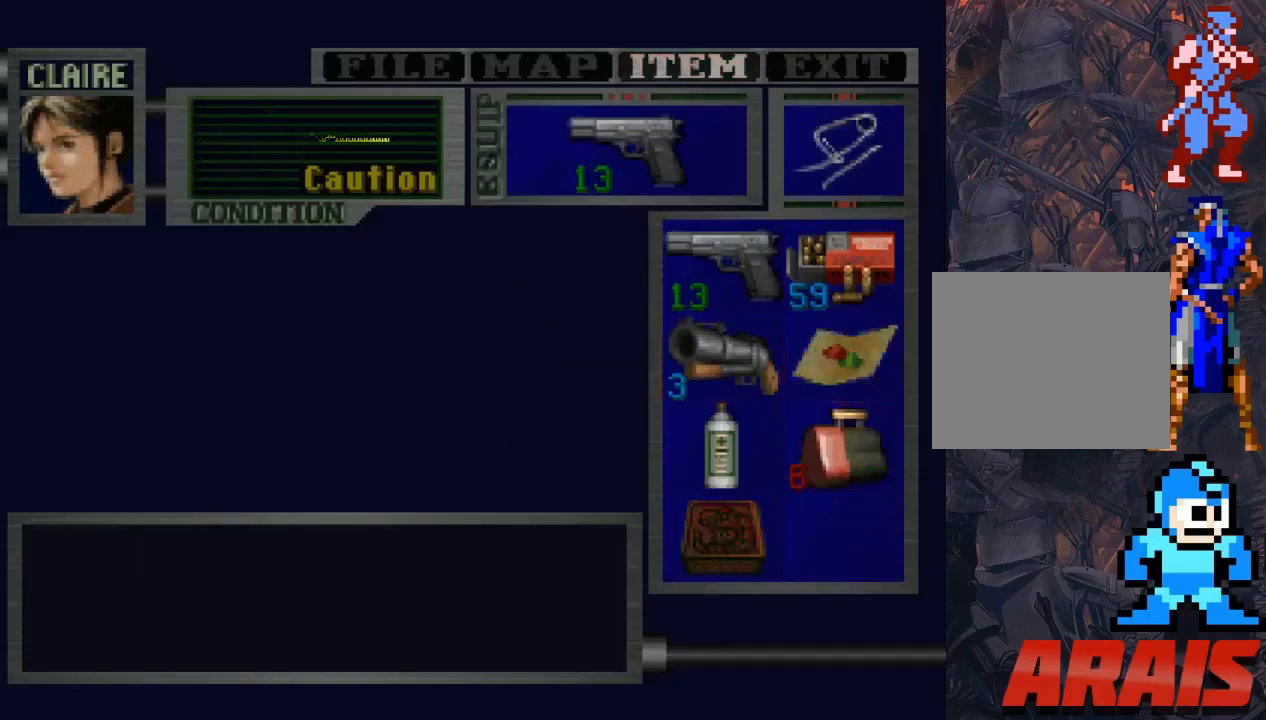
{"buttons": ["DPAD_LEFT"], "events": [[333, "CIRCLE", "down"], [433, "CIRCLE", "up"]]}
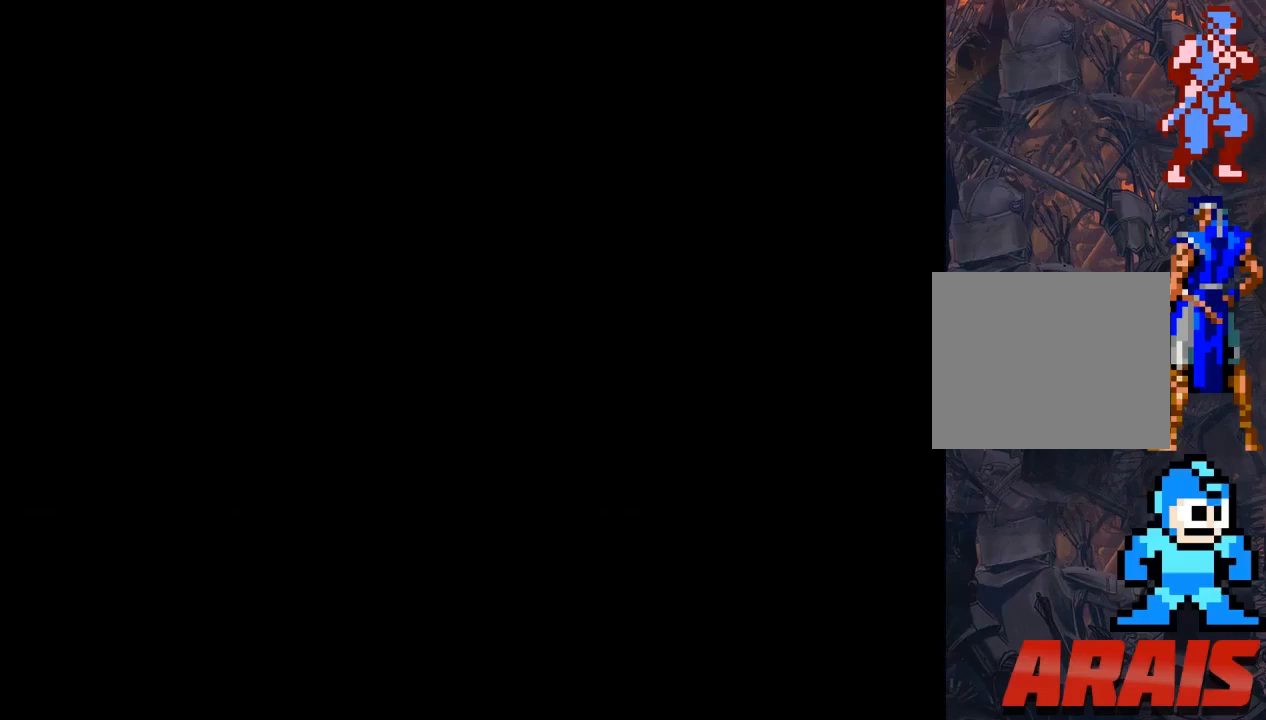
{"buttons": ["DPAD_LEFT"], "events": [[67, "CIRCLE", "down"], [133, "CIRCLE", "up"]]}
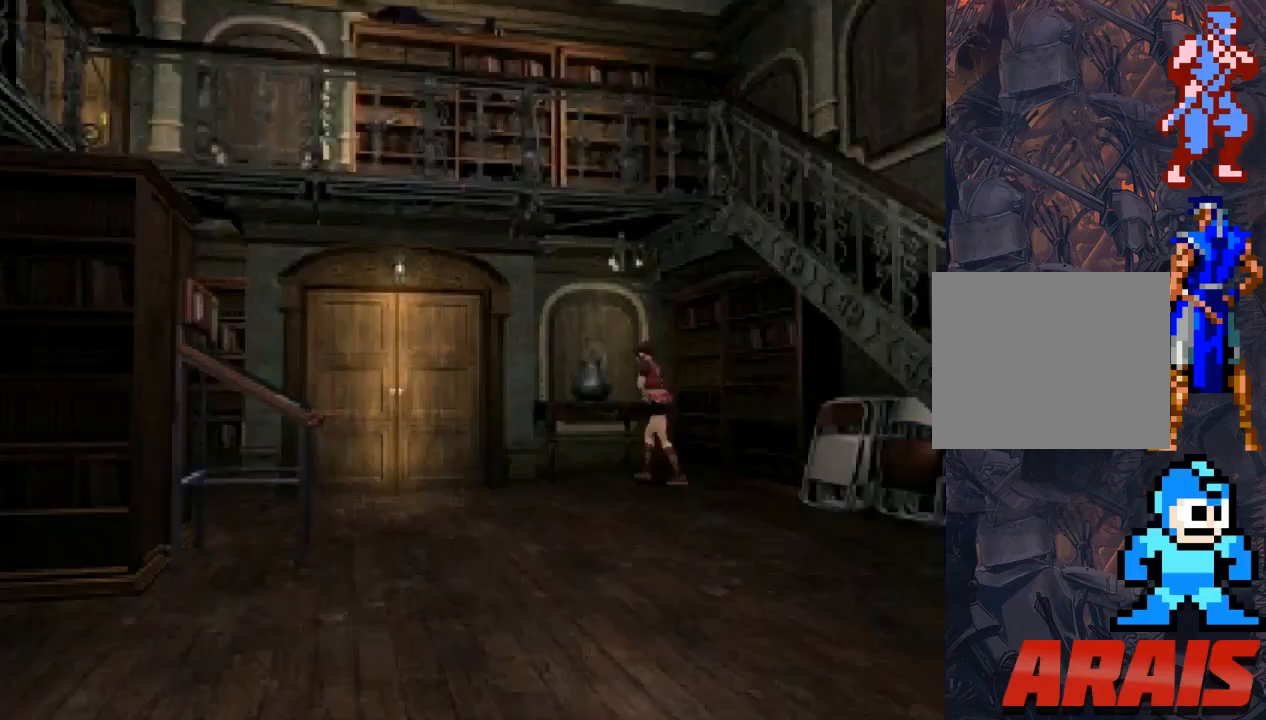
{"buttons": ["SQUARE", "DPAD_UP", "DPAD_RIGHT"], "events": [[67, "DPAD_UP", "down"], [133, "SQUARE", "down"], [200, "DPAD_LEFT", "up"], [467, "DPAD_RIGHT", "down"]]}
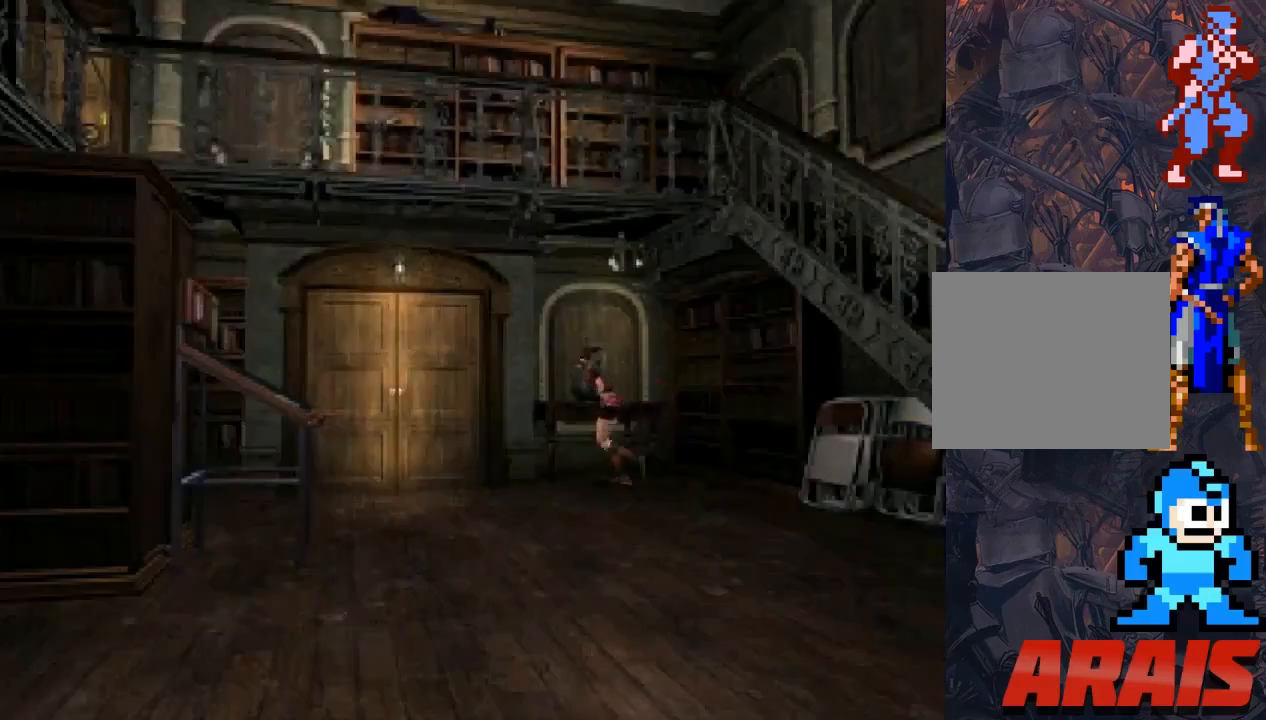
{"buttons": ["SQUARE", "DPAD_UP"], "events": [[233, "DPAD_RIGHT", "up"]]}
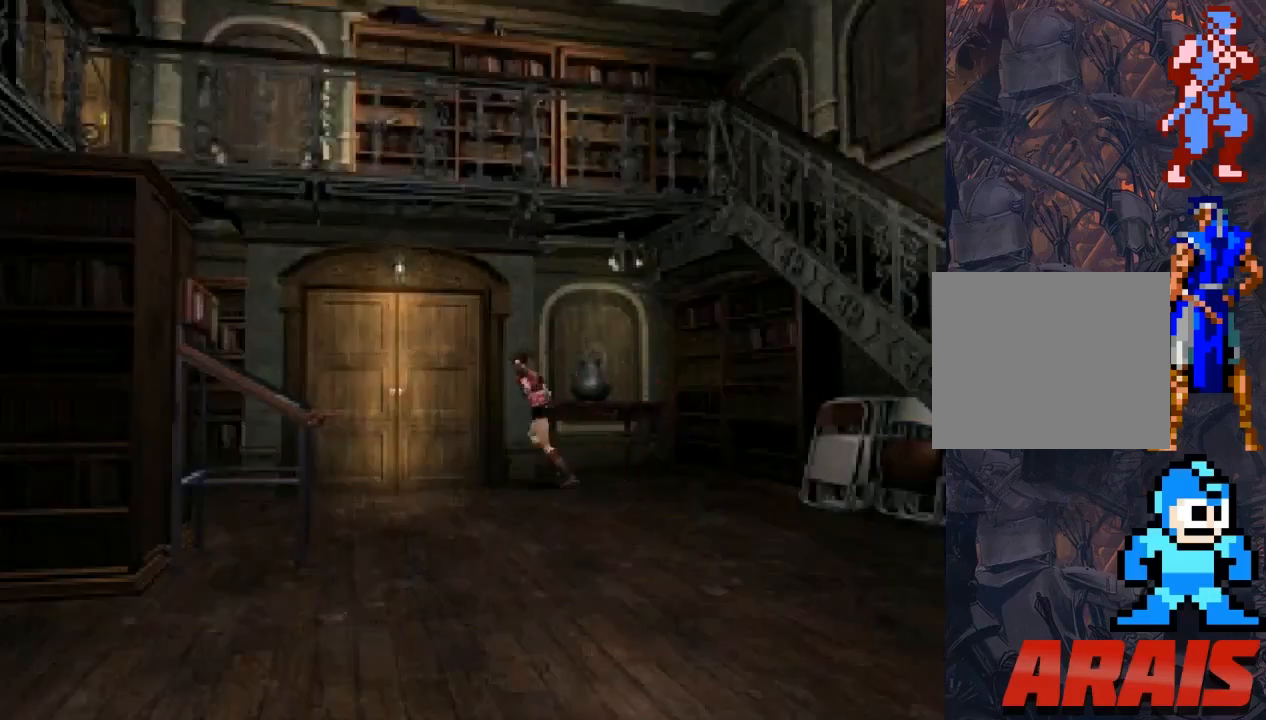
{"buttons": ["SQUARE", "DPAD_UP"], "events": [[100, "DPAD_LEFT", "down"], [267, "DPAD_LEFT", "up"]]}
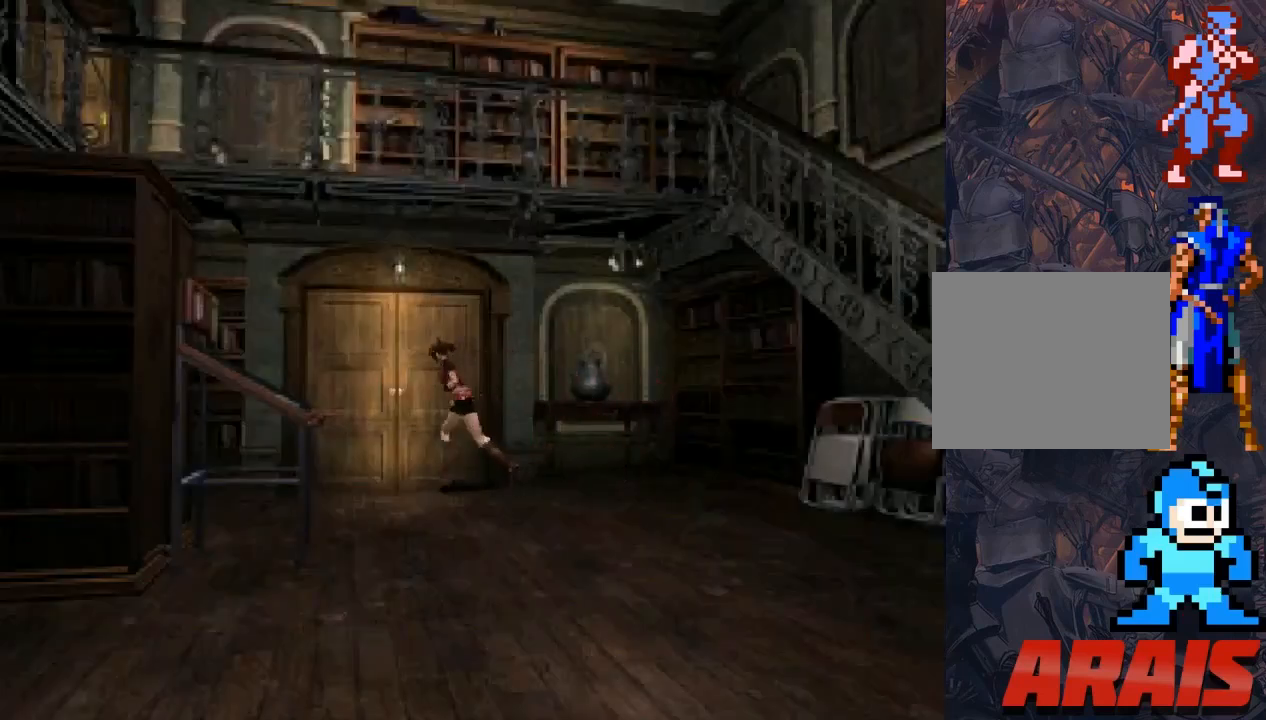
{"buttons": ["SQUARE", "DPAD_UP"], "events": [[33, "CROSS", "down"], [33, "DPAD_RIGHT", "down"], [133, "CROSS", "up"], [500, "DPAD_RIGHT", "up"]]}
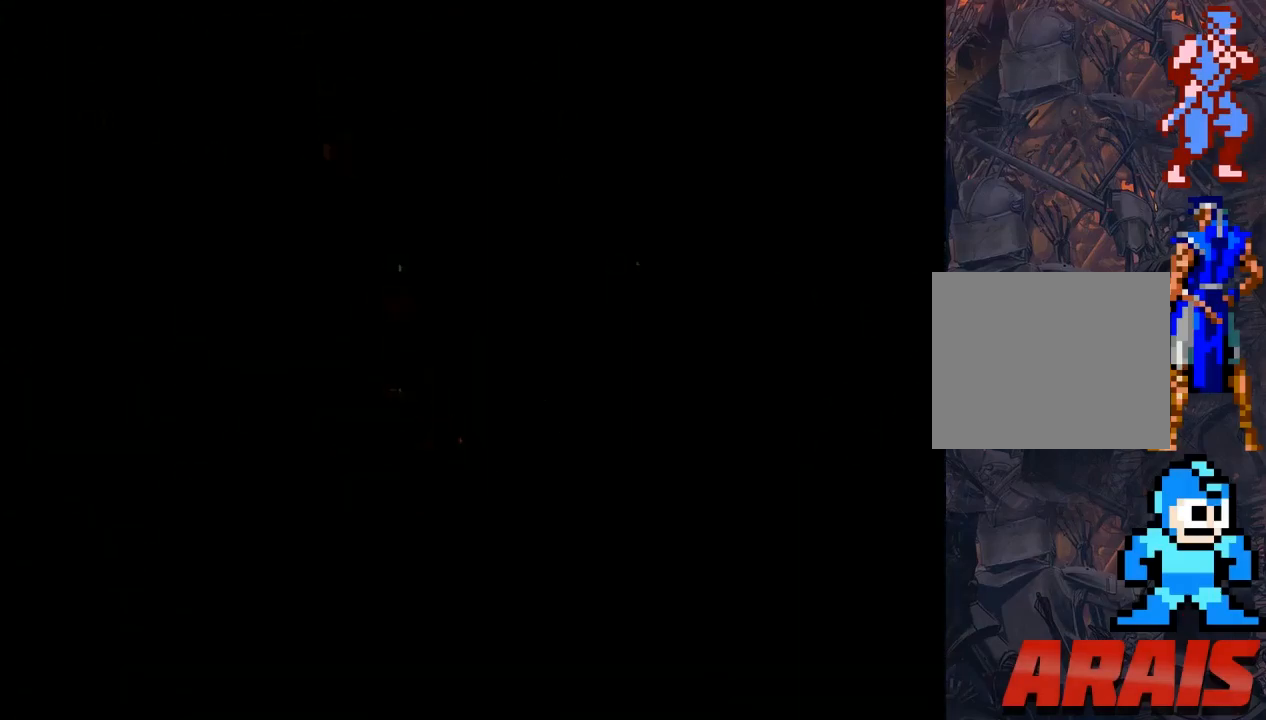
{"buttons": [], "events": [[33, "DPAD_UP", "up"], [67, "SQUARE", "up"]]}